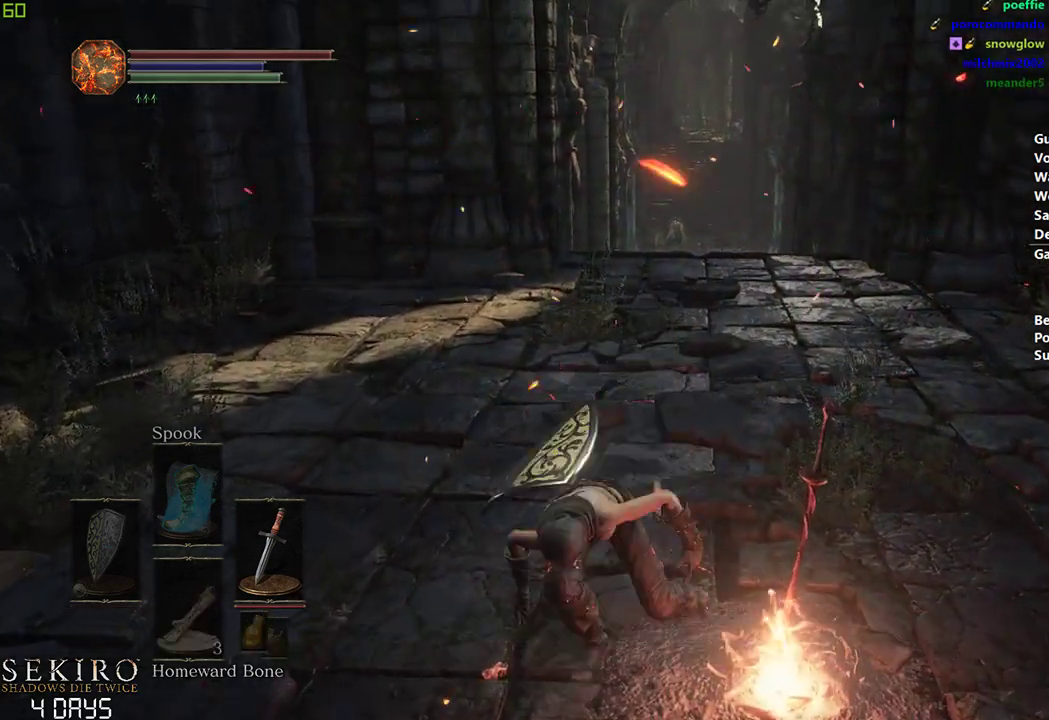
Gameplay with a controller (Xbox layout); each line is a JSON object with the inputs held at the frame after it. "events" lists button and stick changes between this image and that frame as [ms after this image, input, new state], when the widget could be followed in between.
{"buttons": ["DPAD_DOWN"], "left_stick": "down", "right_stick": "center", "events": [[183, "DPAD_DOWN", "down"]]}
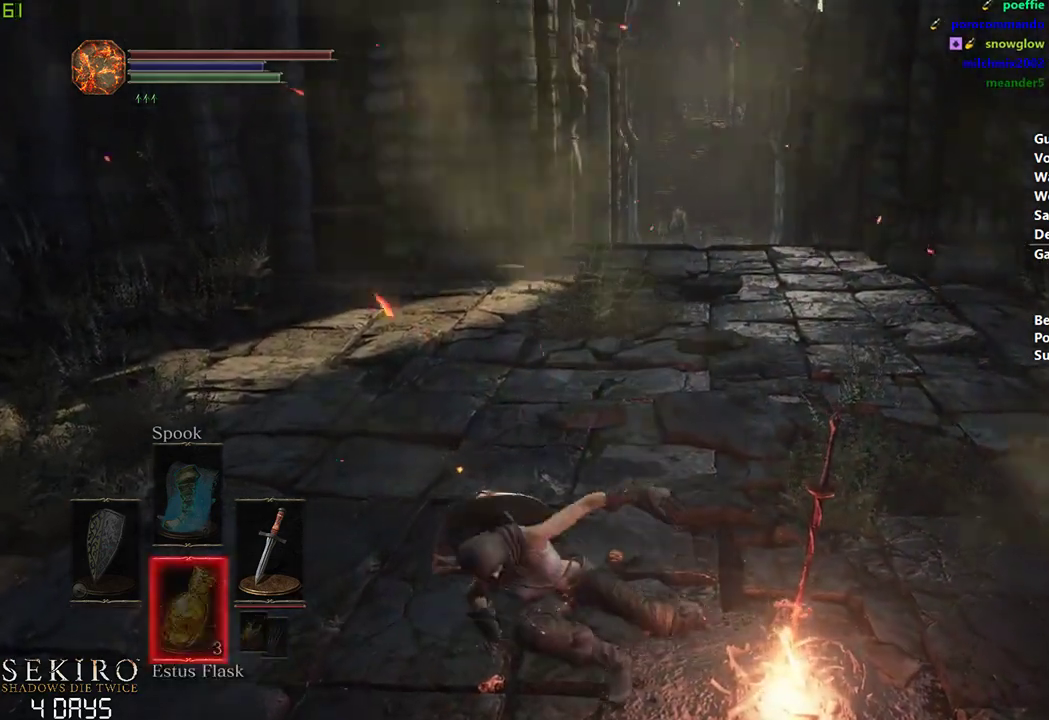
{"buttons": [], "left_stick": "down", "right_stick": "center", "events": [[200, "DPAD_DOWN", "up"], [367, "right_stick", "left"], [433, "right_stick", "center"]]}
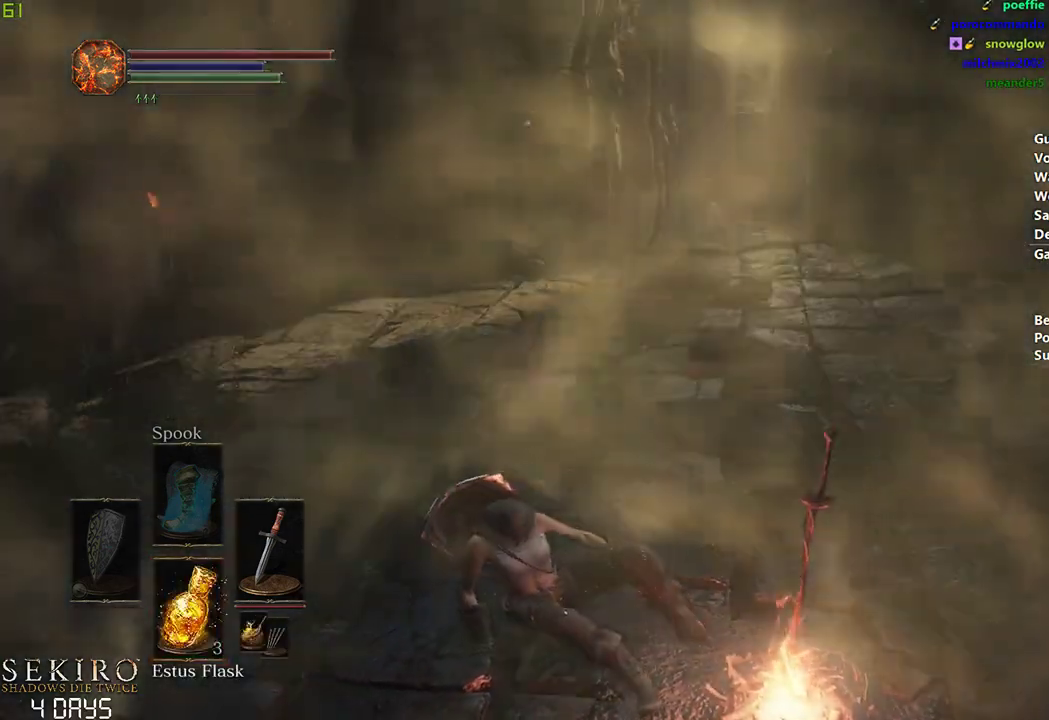
{"buttons": [], "left_stick": "center", "right_stick": "center", "events": [[200, "B", "down"], [317, "B", "up"], [383, "B", "down"], [417, "left_stick", "center"], [450, "B", "up"]]}
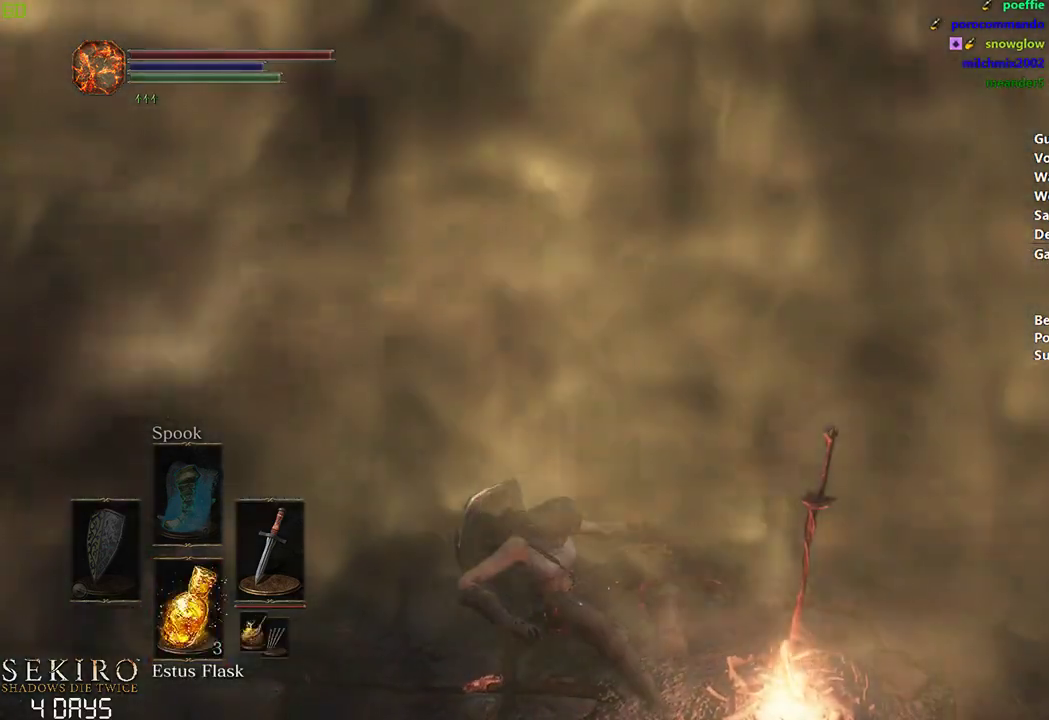
{"buttons": [], "left_stick": "center", "right_stick": "center", "events": [[33, "B", "down"], [133, "B", "up"], [200, "B", "down"], [283, "B", "up"], [350, "B", "down"], [433, "B", "up"]]}
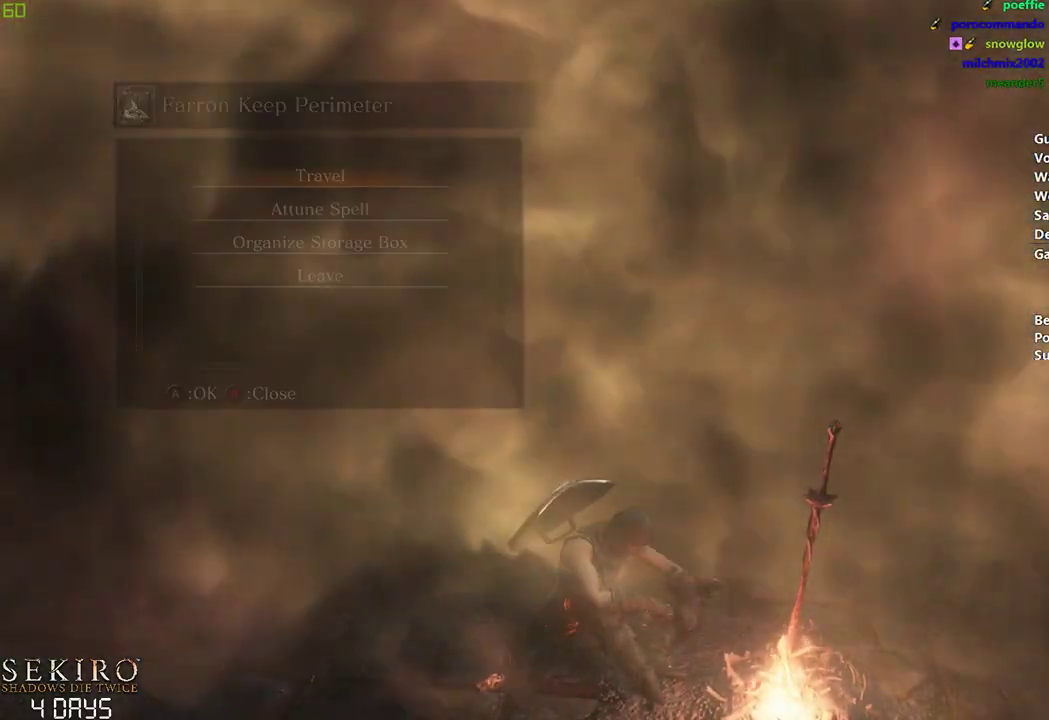
{"buttons": [], "left_stick": "center", "right_stick": "center", "events": [[50, "B", "down"], [117, "B", "up"]]}
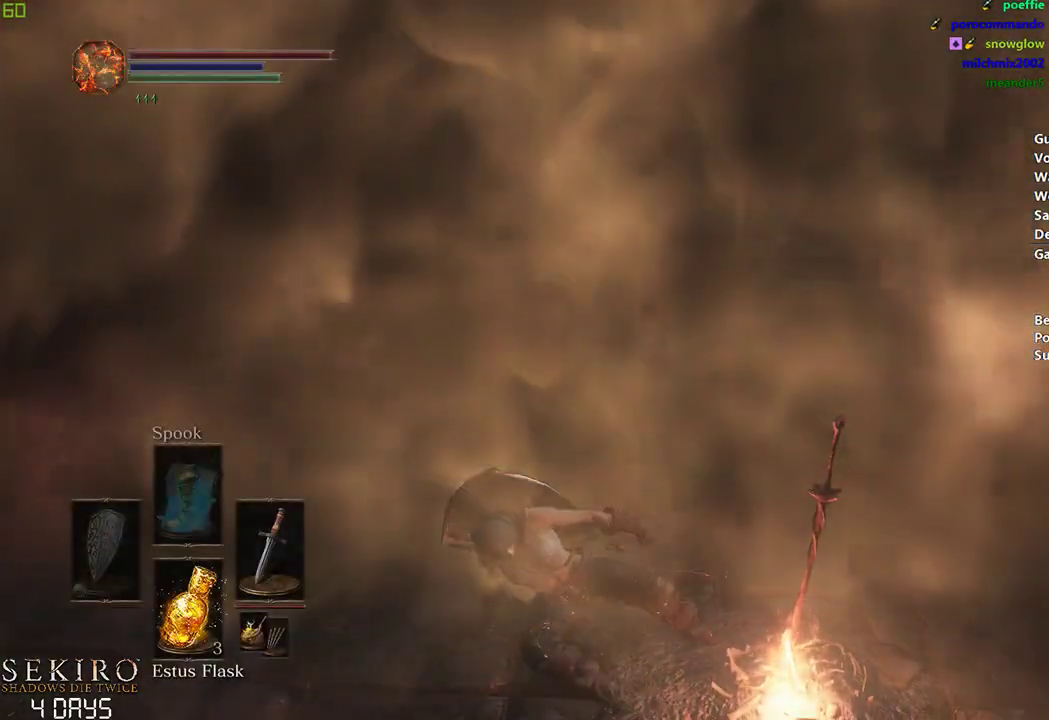
{"buttons": ["B"], "left_stick": "center", "right_stick": "center", "events": [[33, "B", "down"]]}
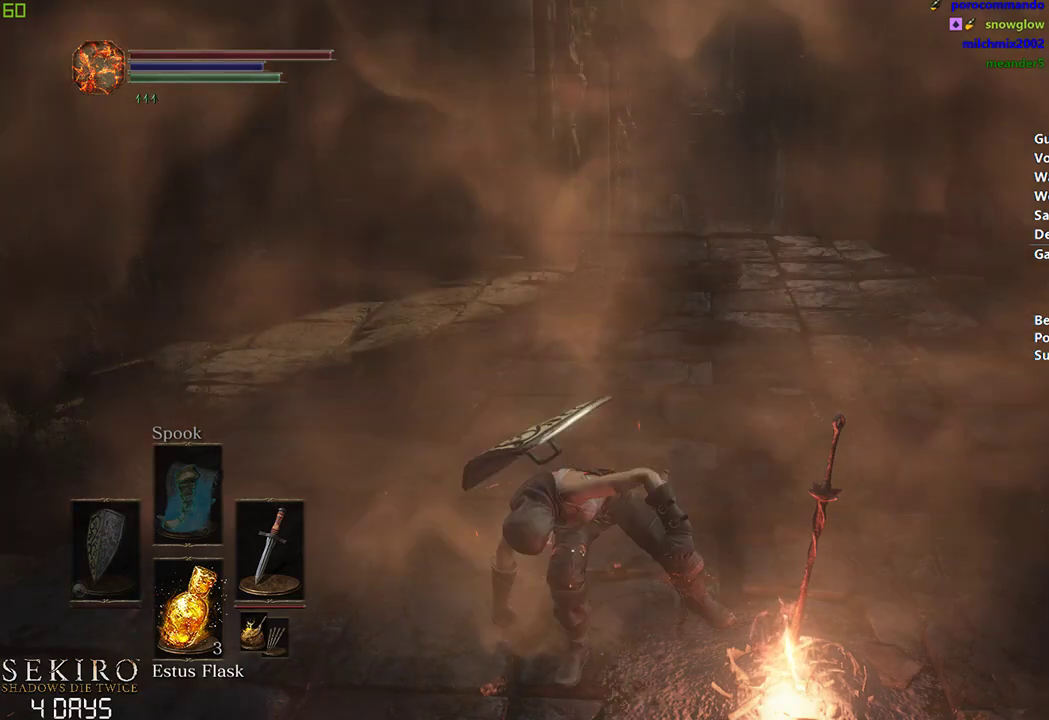
{"buttons": ["B"], "left_stick": "center", "right_stick": "center", "events": [[67, "START", "down"], [167, "START", "up"], [183, "A", "down"], [317, "A", "up"], [367, "A", "down"], [467, "A", "up"]]}
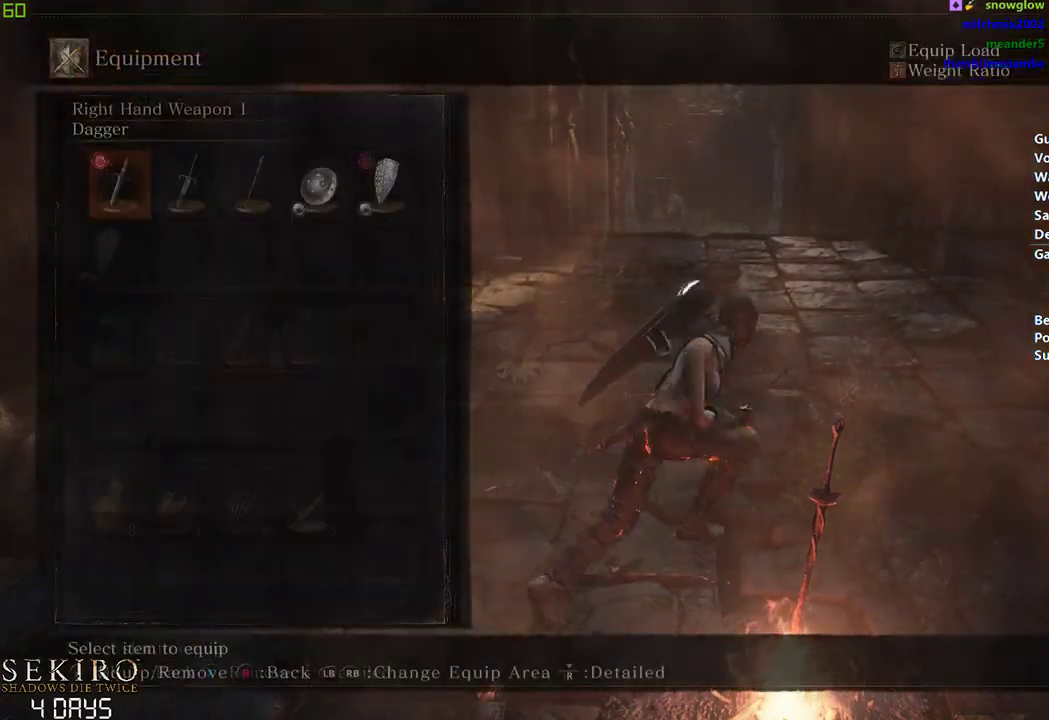
{"buttons": ["A", "B"], "left_stick": "center", "right_stick": "center", "events": [[333, "DPAD_RIGHT", "down"], [433, "A", "down"], [467, "DPAD_RIGHT", "up"]]}
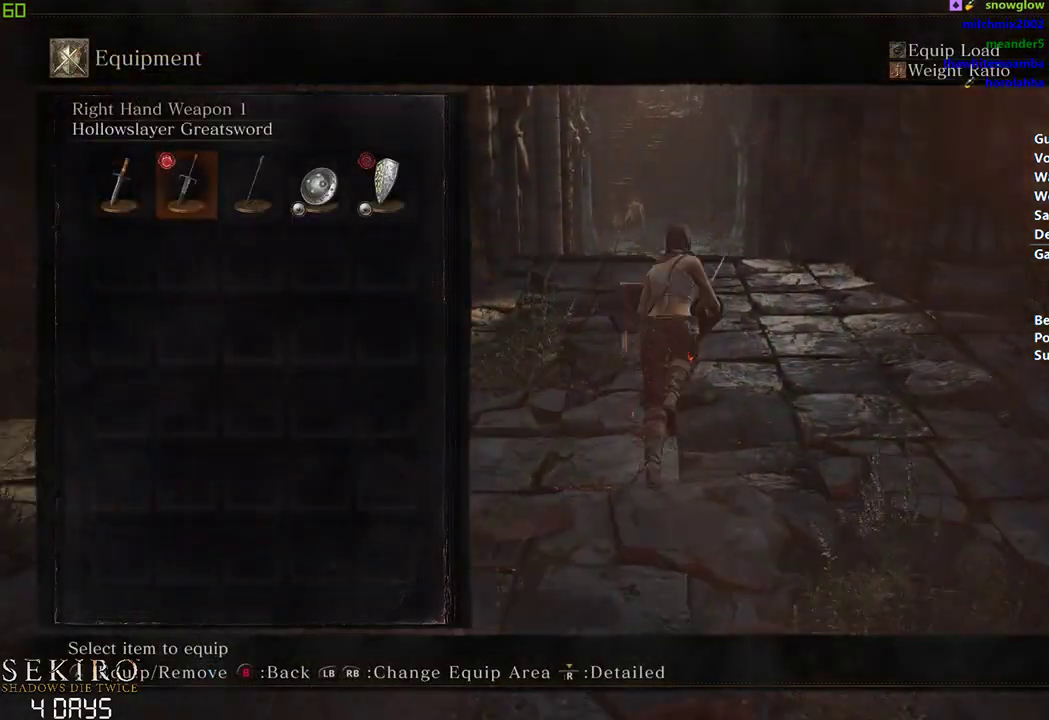
{"buttons": ["B"], "left_stick": "center", "right_stick": "center", "events": [[67, "A", "up"], [350, "START", "down"], [433, "START", "up"]]}
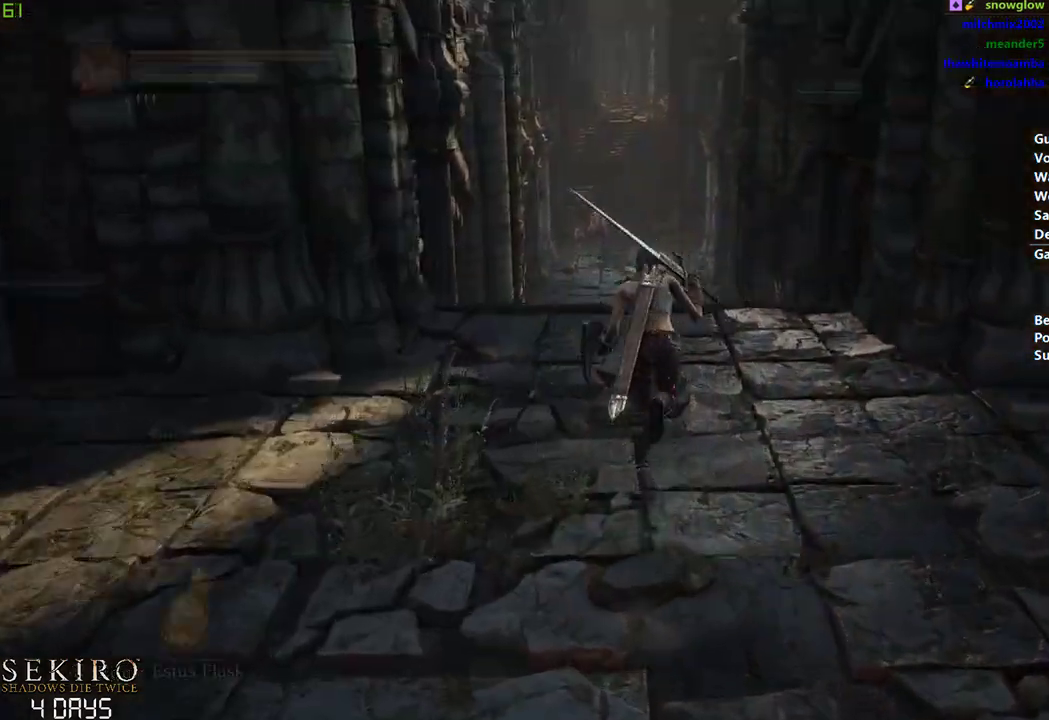
{"buttons": ["B", "DPAD_DOWN"], "left_stick": "center", "right_stick": "center", "events": [[117, "Y", "down"], [183, "Y", "up"], [300, "DPAD_DOWN", "down"]]}
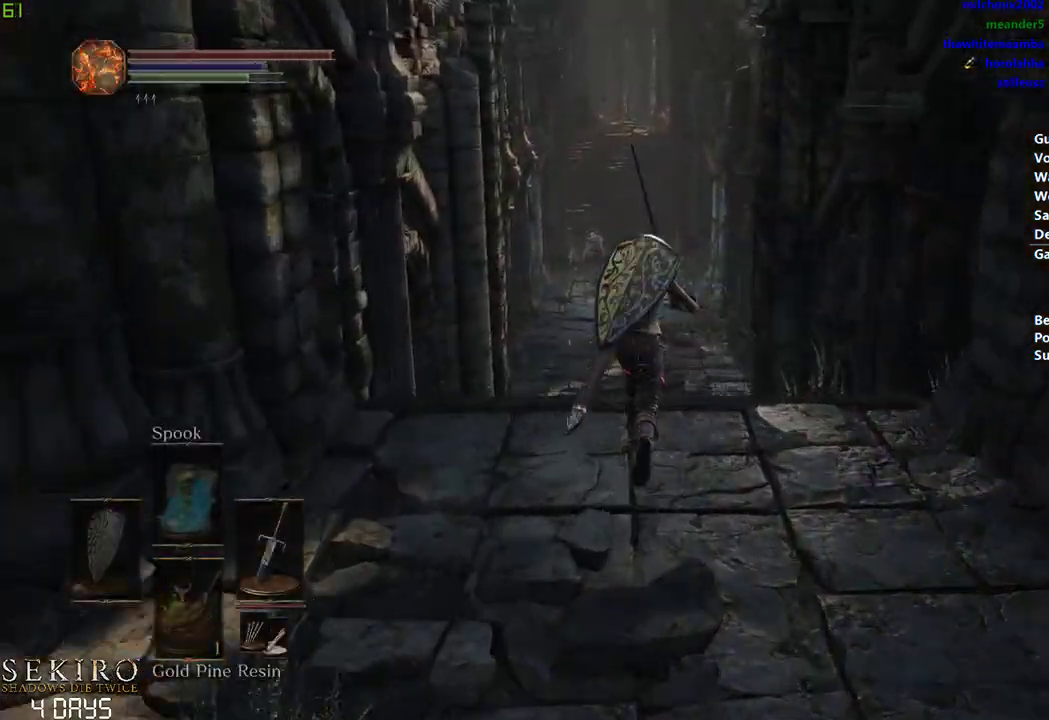
{"buttons": ["B"], "left_stick": "center", "right_stick": "center", "events": [[433, "DPAD_DOWN", "up"]]}
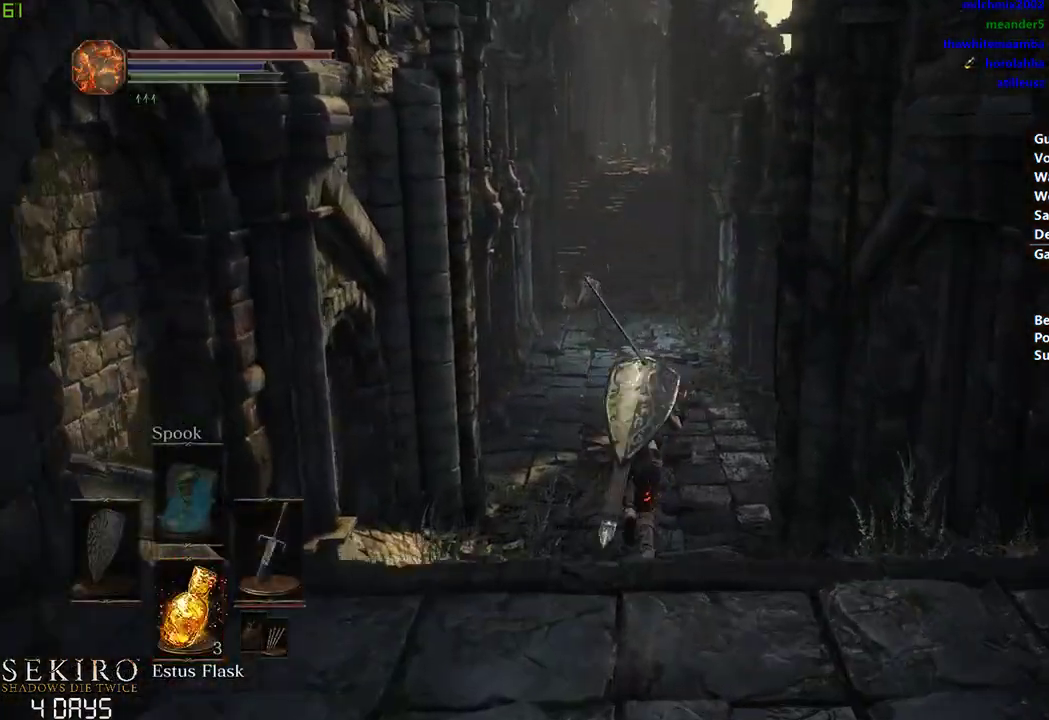
{"buttons": ["B"], "left_stick": "center", "right_stick": "center", "events": []}
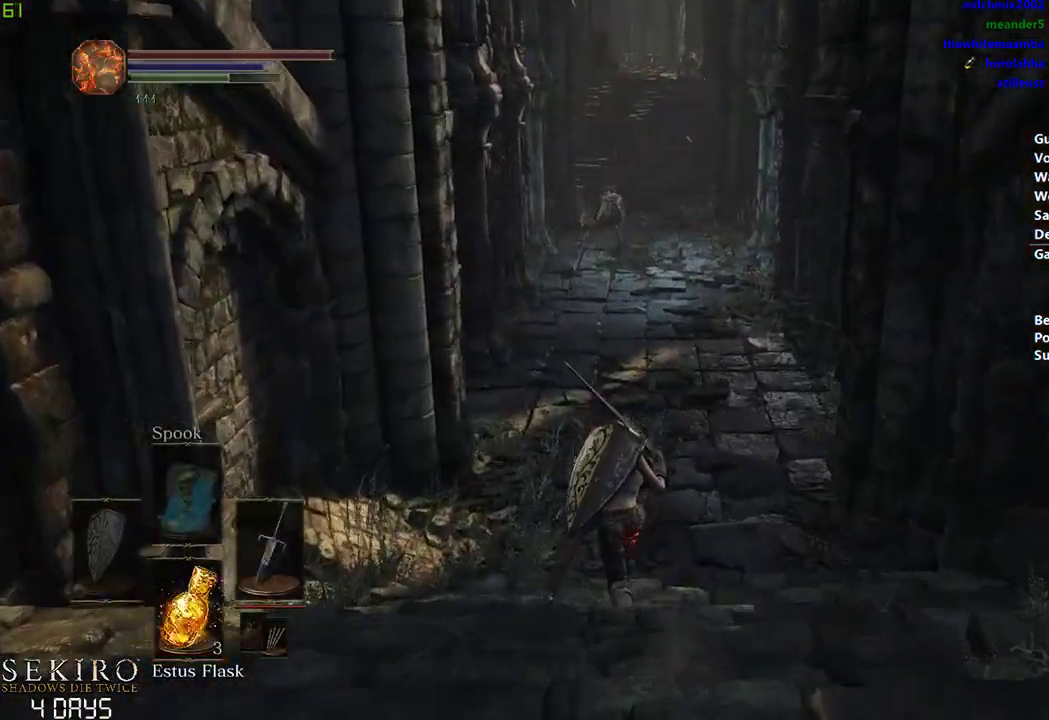
{"buttons": ["B"], "left_stick": "center", "right_stick": "center", "events": []}
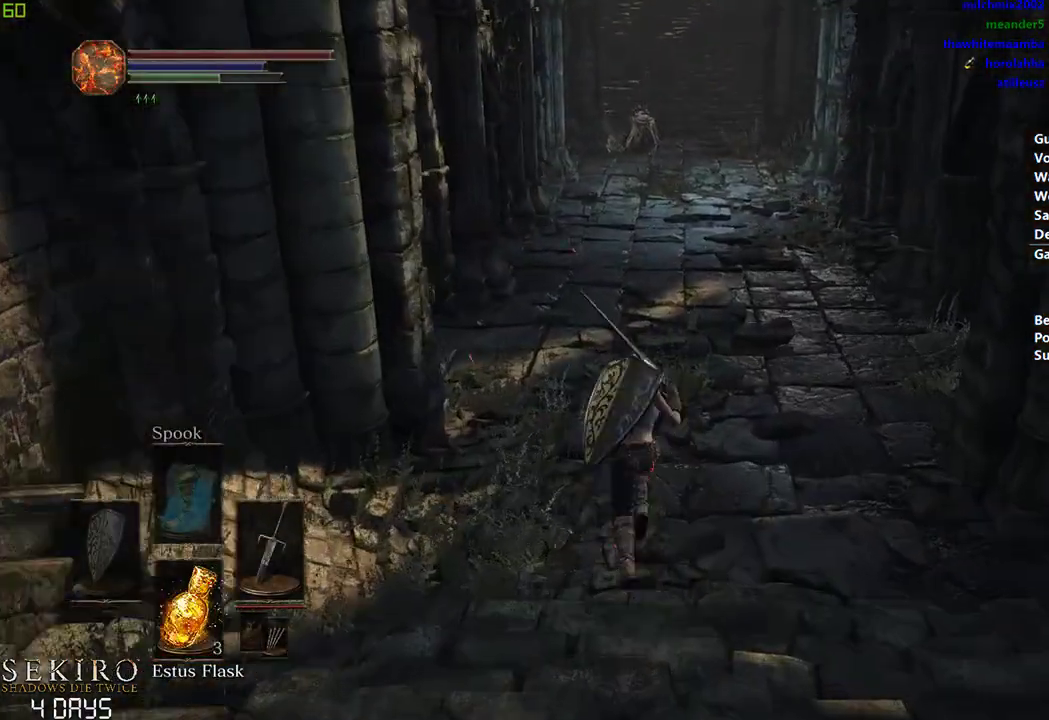
{"buttons": [], "left_stick": "center", "right_stick": "center", "events": [[417, "B", "up"]]}
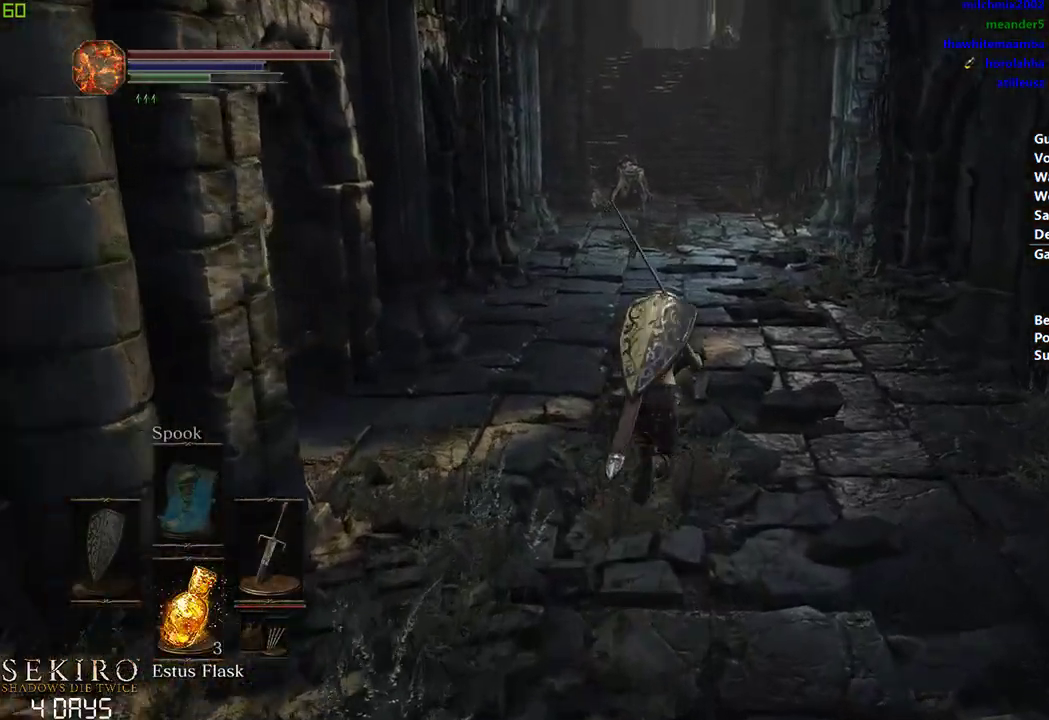
{"buttons": ["B"], "left_stick": "center", "right_stick": "down-left", "events": [[417, "right_stick", "down-left"], [483, "B", "down"]]}
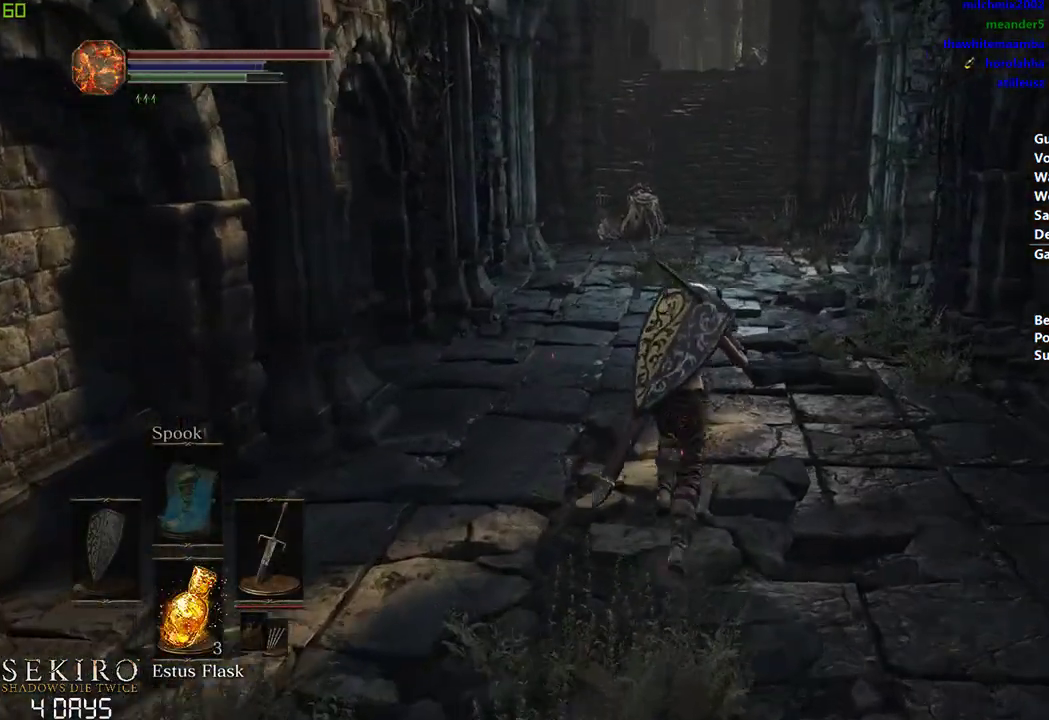
{"buttons": ["B"], "left_stick": "center", "right_stick": "center", "events": [[17, "right_stick", "center"]]}
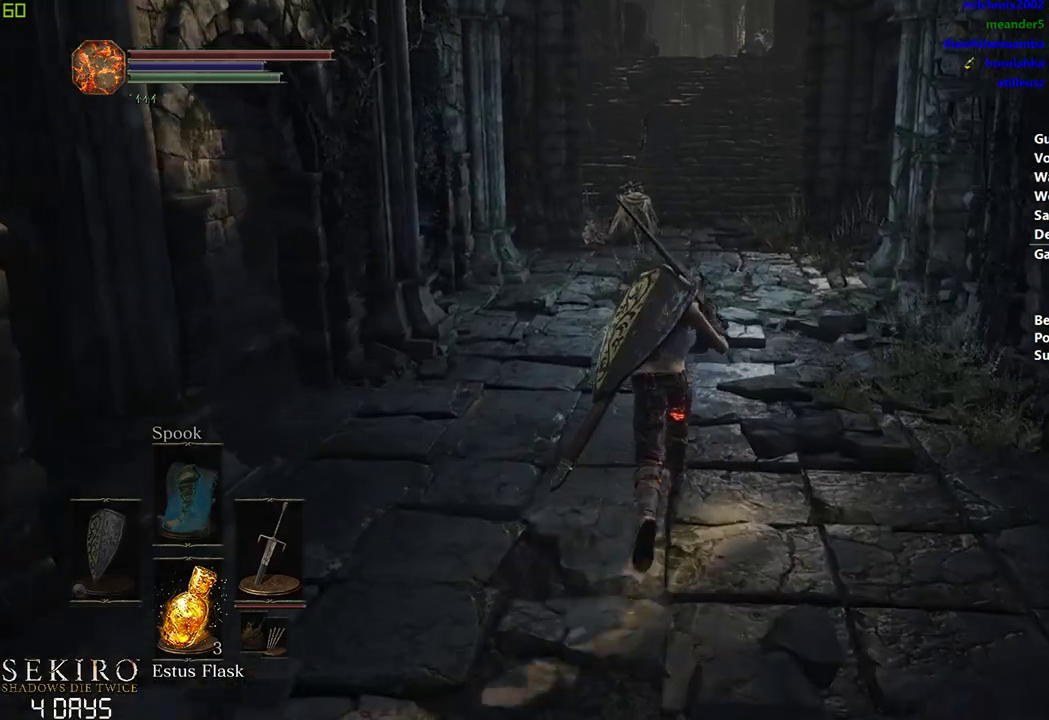
{"buttons": ["B"], "left_stick": "center", "right_stick": "center", "events": []}
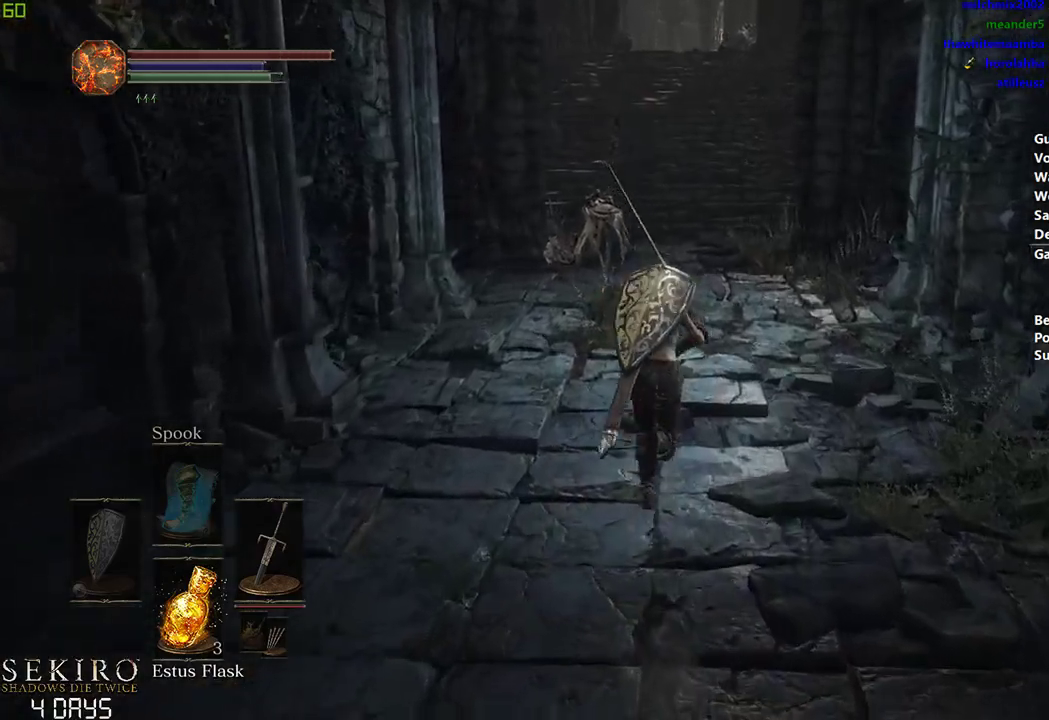
{"buttons": ["B"], "left_stick": "center", "right_stick": "center", "events": []}
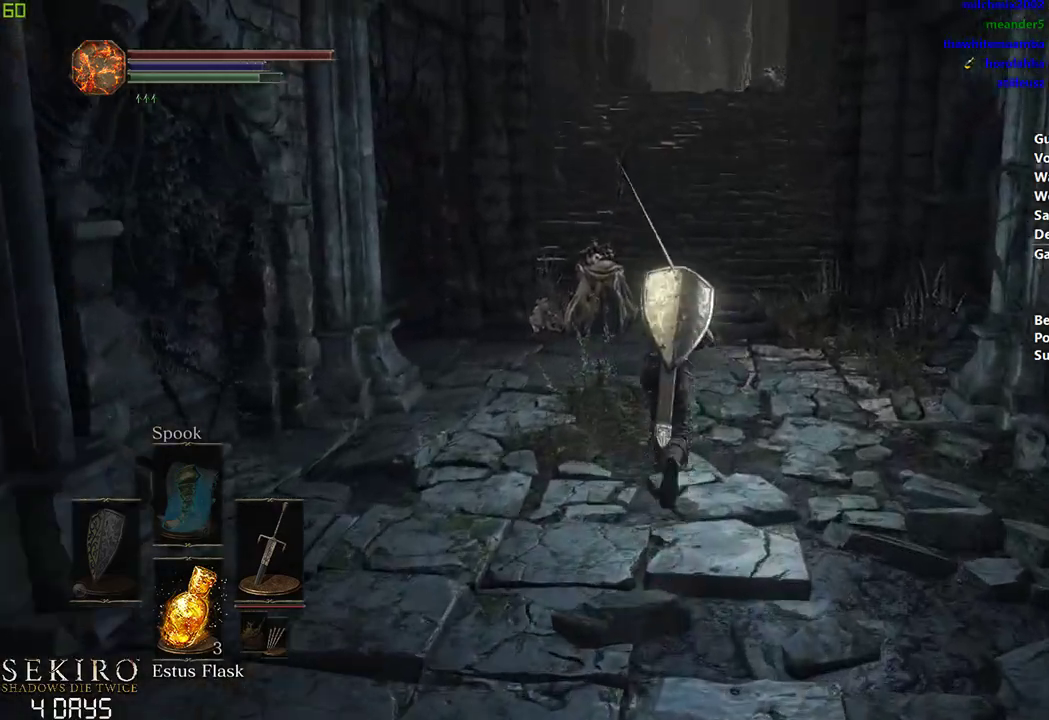
{"buttons": [], "left_stick": "center", "right_stick": "center", "events": [[250, "B", "up"]]}
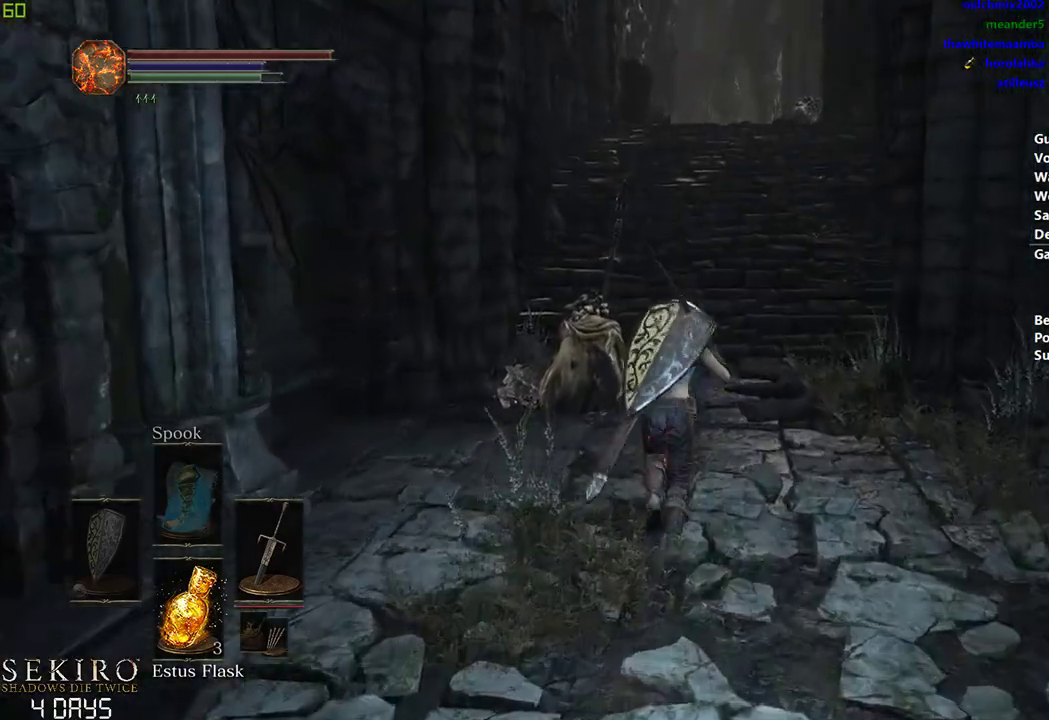
{"buttons": ["L2"], "left_stick": "center", "right_stick": "center", "events": [[333, "L2", "down"]]}
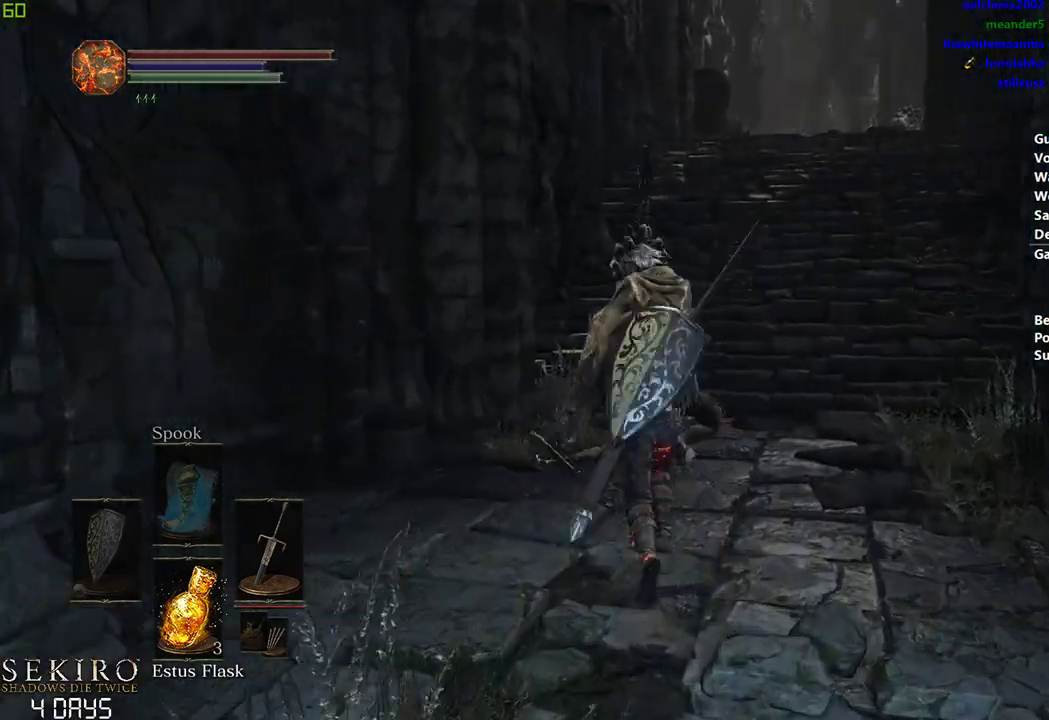
{"buttons": ["R2"], "left_stick": "center", "right_stick": "center", "events": [[17, "L2", "up"], [467, "R2", "down"]]}
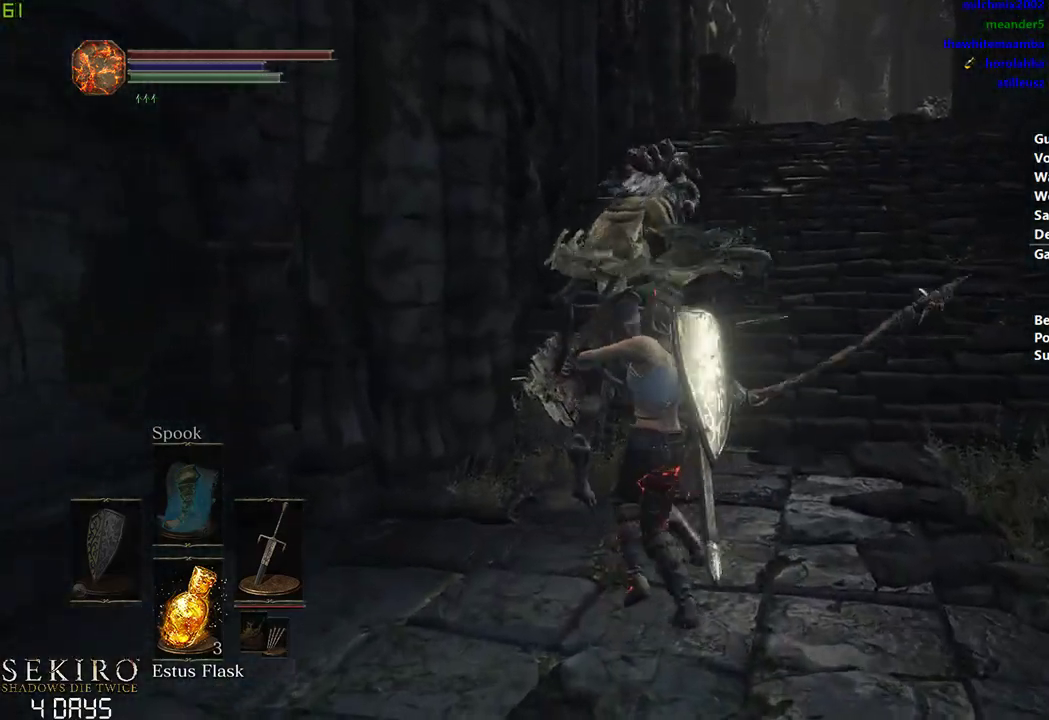
{"buttons": [], "left_stick": "center", "right_stick": "left", "events": [[217, "R2", "up"], [500, "right_stick", "left"]]}
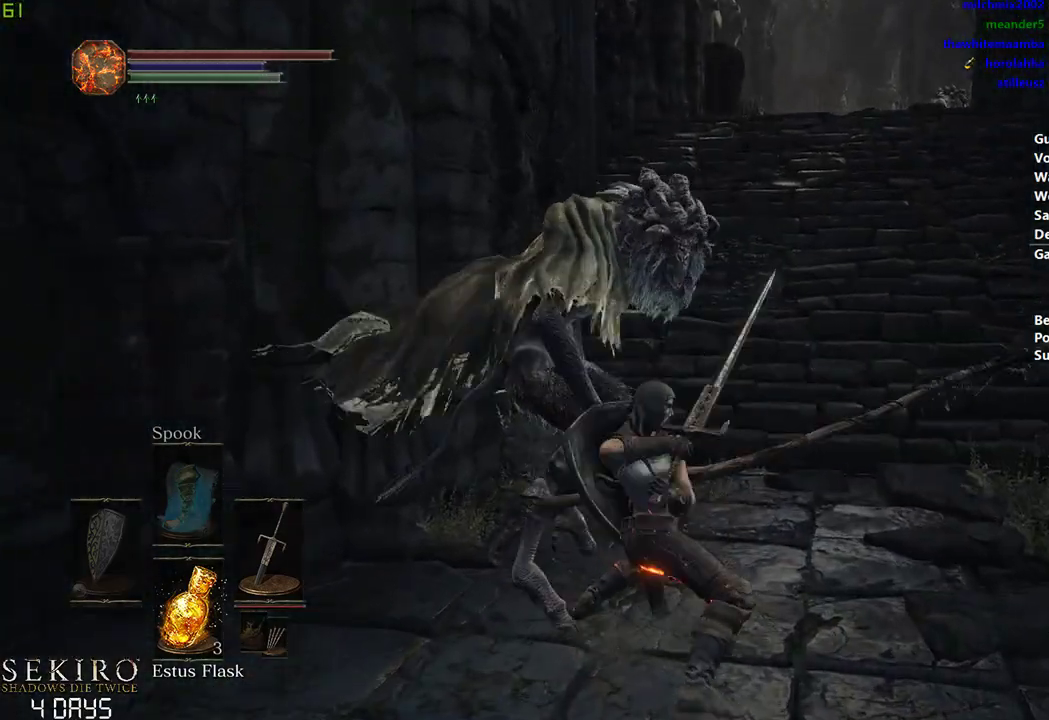
{"buttons": [], "left_stick": "center", "right_stick": "center", "events": [[50, "left_stick", "left"], [167, "right_stick", "center"], [217, "left_stick", "center"]]}
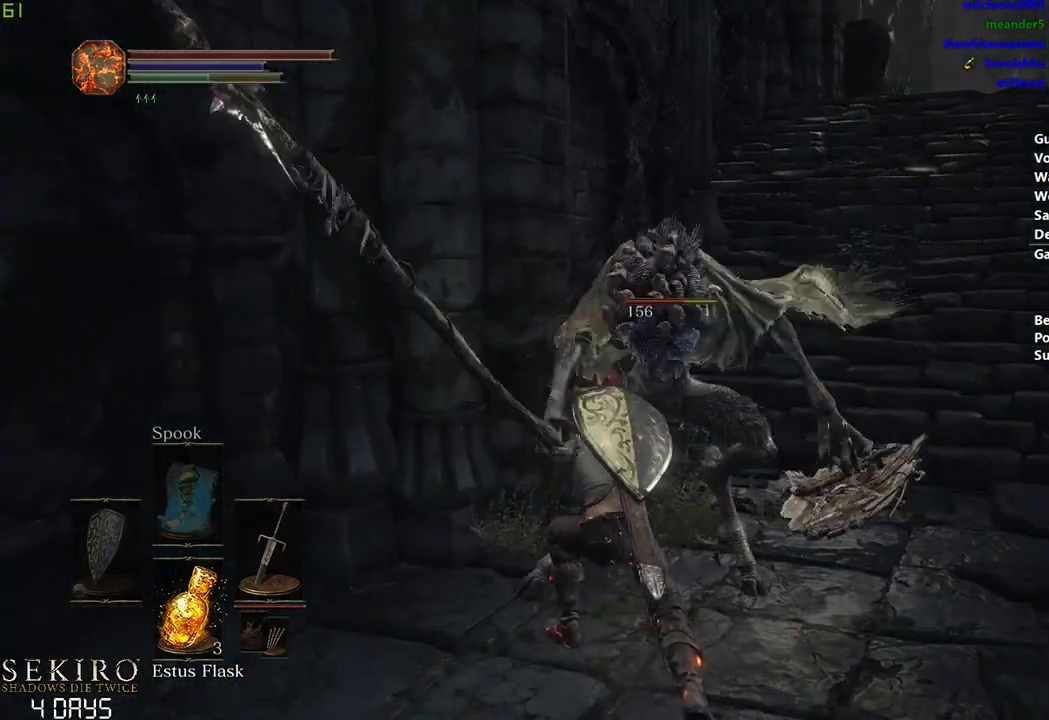
{"buttons": [], "left_stick": "center", "right_stick": "center", "events": [[233, "R1", "down"], [367, "R1", "up"]]}
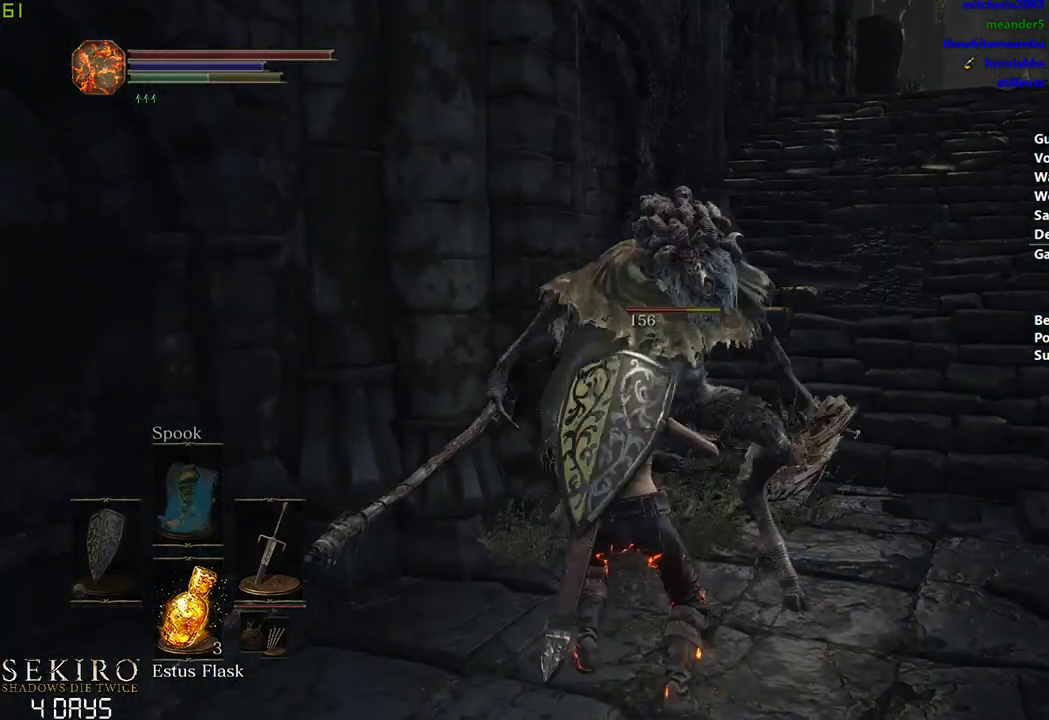
{"buttons": [], "left_stick": "center", "right_stick": "center", "events": []}
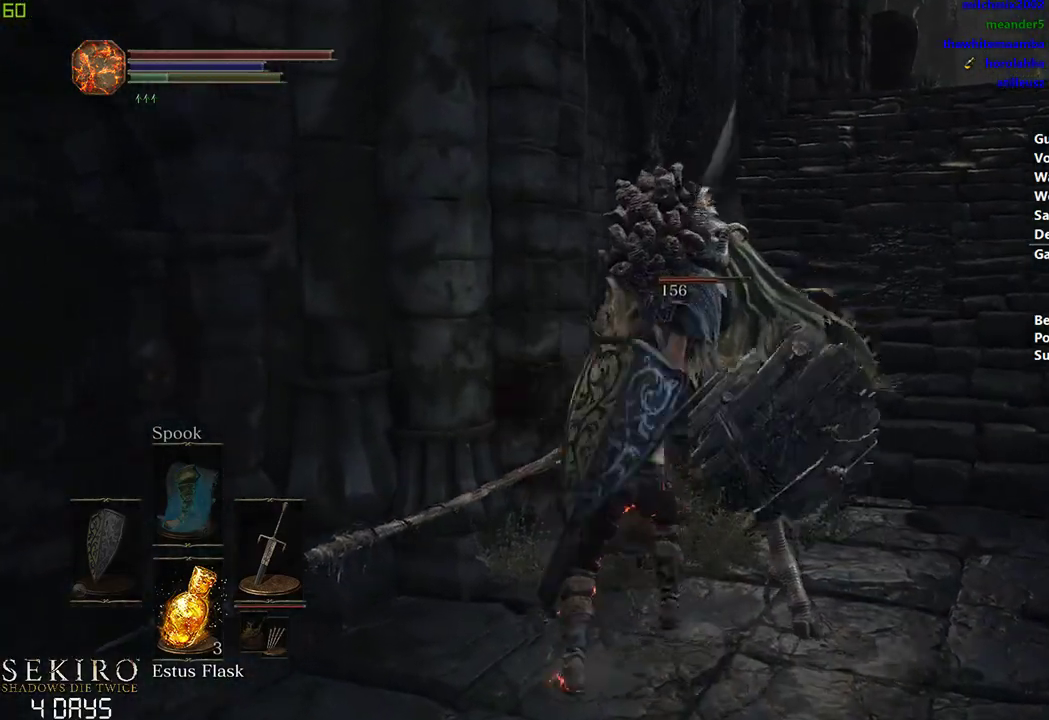
{"buttons": [], "left_stick": "down", "right_stick": "down-right", "events": [[217, "left_stick", "right"], [283, "right_stick", "right"], [350, "right_stick", "down-right"], [417, "left_stick", "down"]]}
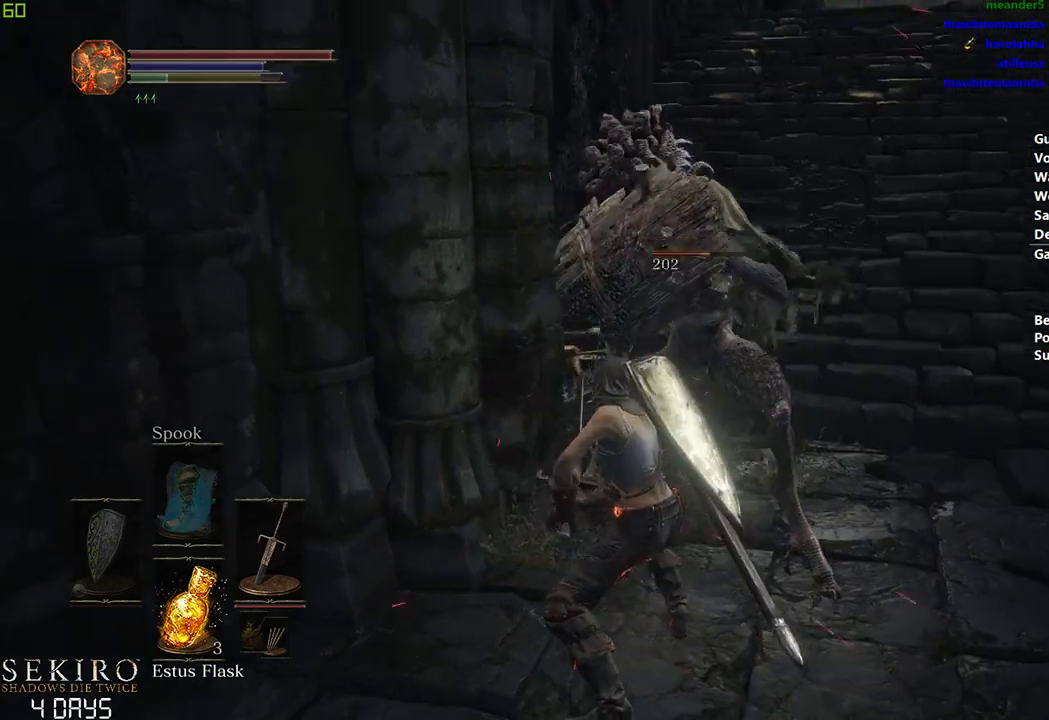
{"buttons": [], "left_stick": "right", "right_stick": "left", "events": [[67, "right_stick", "center"], [83, "left_stick", "down-right"], [367, "right_stick", "left"], [400, "left_stick", "right"]]}
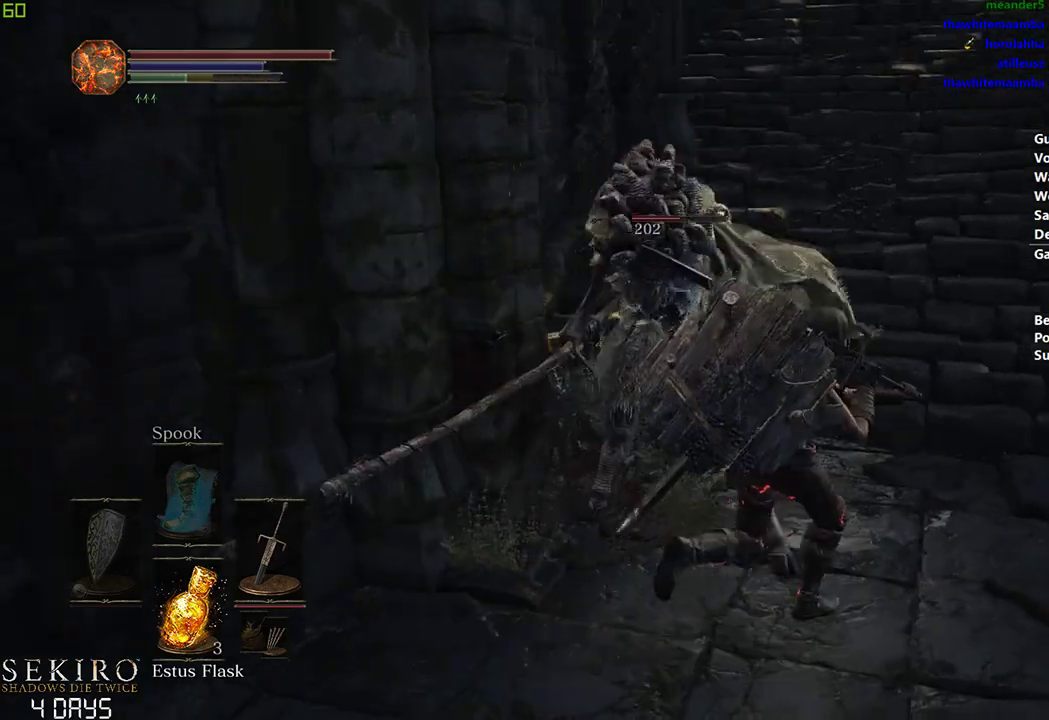
{"buttons": [], "left_stick": "down-right", "right_stick": "left", "events": [[400, "left_stick", "down-right"]]}
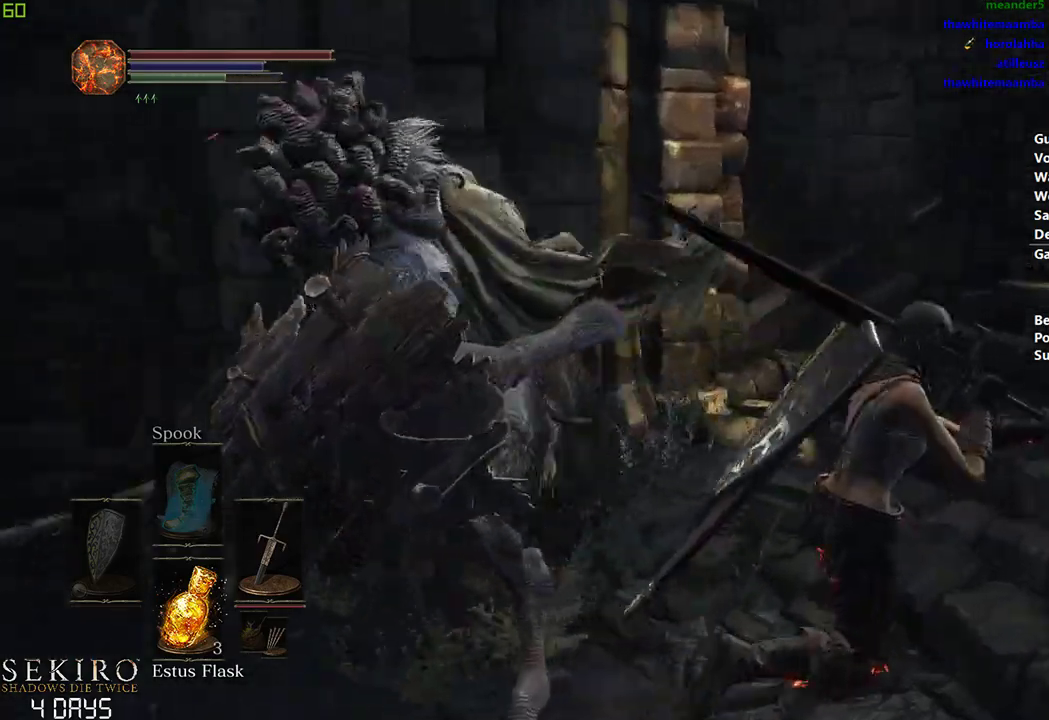
{"buttons": [], "left_stick": "center", "right_stick": "center", "events": [[167, "left_stick", "center"], [250, "R1", "down"], [283, "left_stick", "left"], [417, "R1", "up"], [483, "left_stick", "center"], [483, "right_stick", "center"]]}
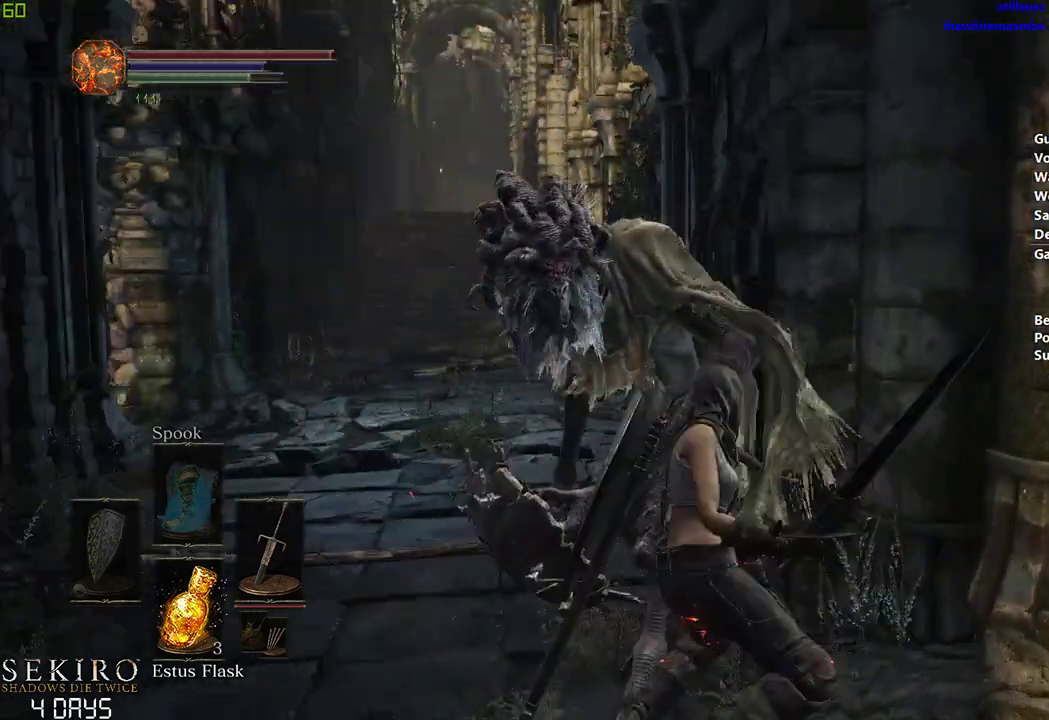
{"buttons": [], "left_stick": "left", "right_stick": "left", "events": [[317, "left_stick", "left"], [400, "right_stick", "left"]]}